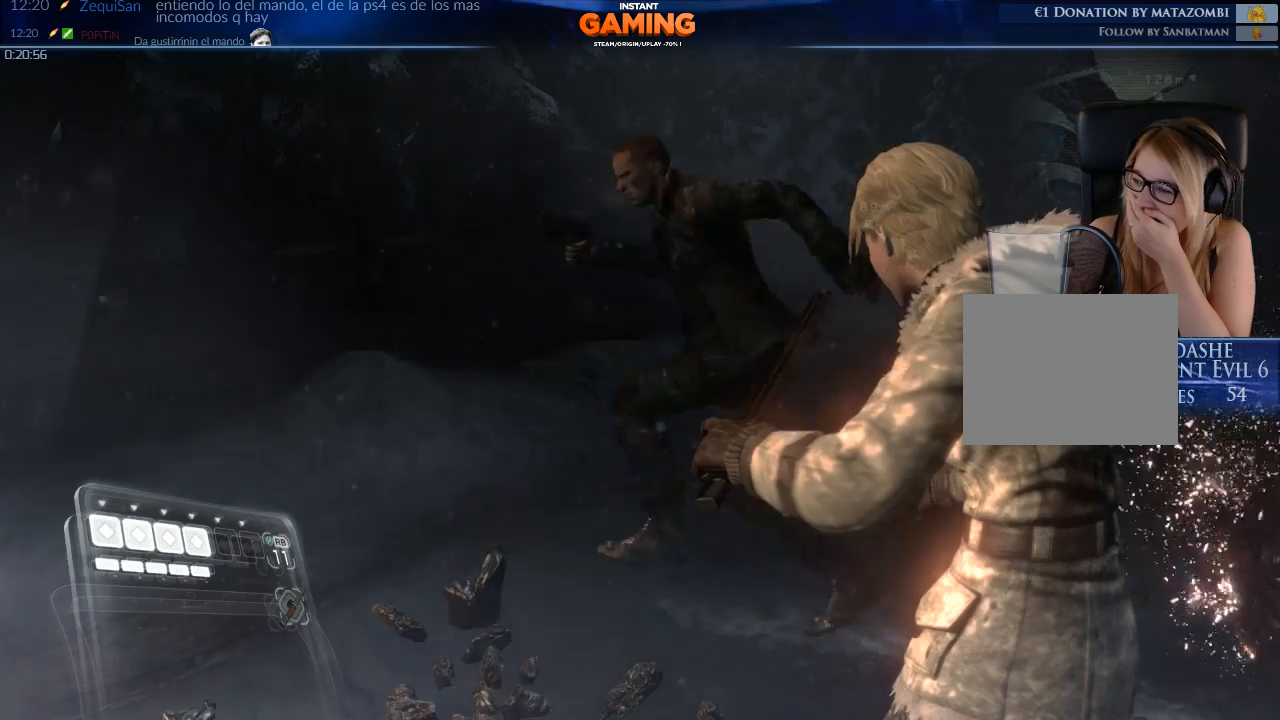
Gameplay with a controller (Xbox layout); each line is a JSON object with the inputs held at the frame after it. "events" lists button and stick changes between this image and that frame as [ms after this image, input, new state], when the widget could be followed in between.
{"buttons": ["L2"], "left_stick": "center", "right_stick": "center", "events": []}
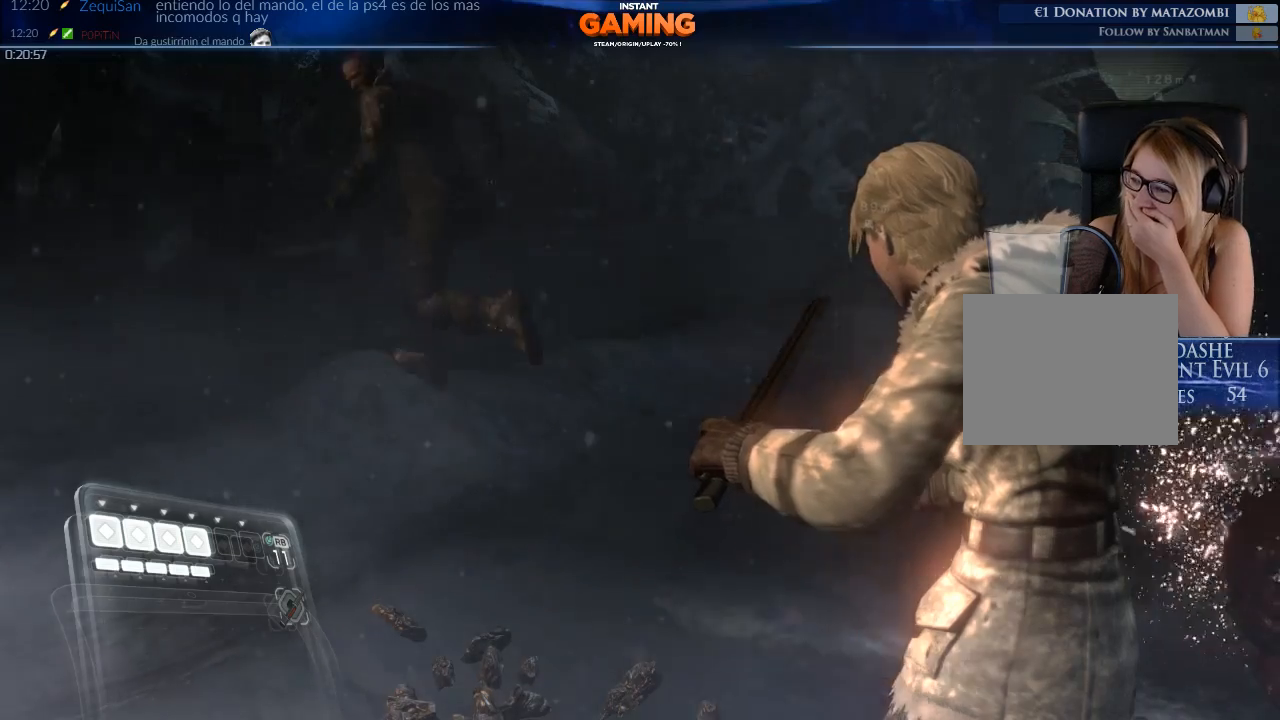
{"buttons": ["L2"], "left_stick": "center", "right_stick": "center", "events": []}
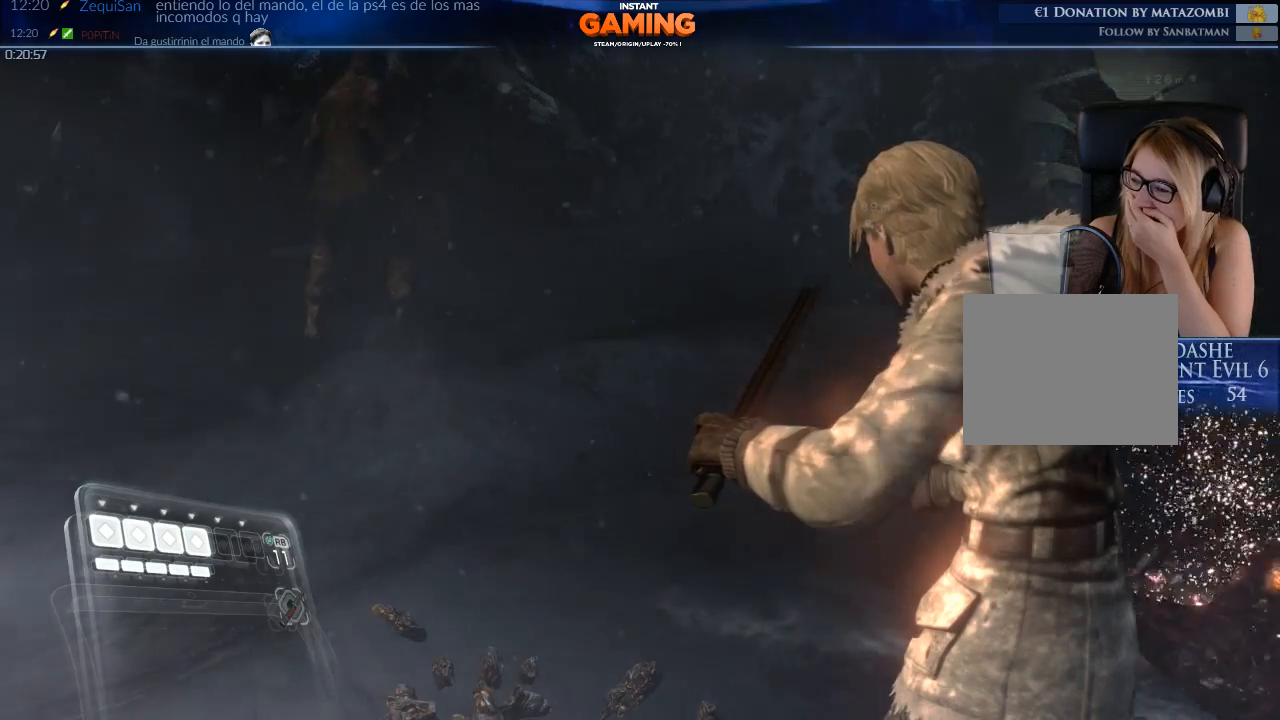
{"buttons": ["L2"], "left_stick": "center", "right_stick": "center", "events": []}
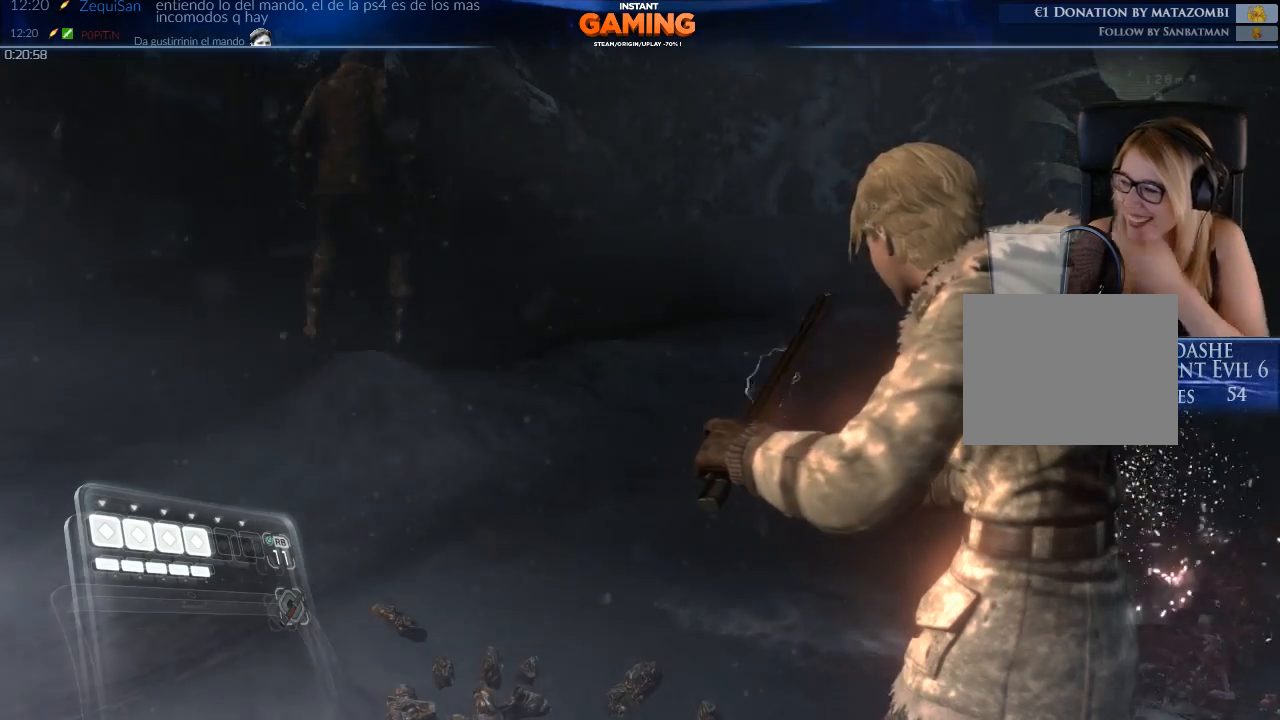
{"buttons": ["L2"], "left_stick": "center", "right_stick": "center", "events": []}
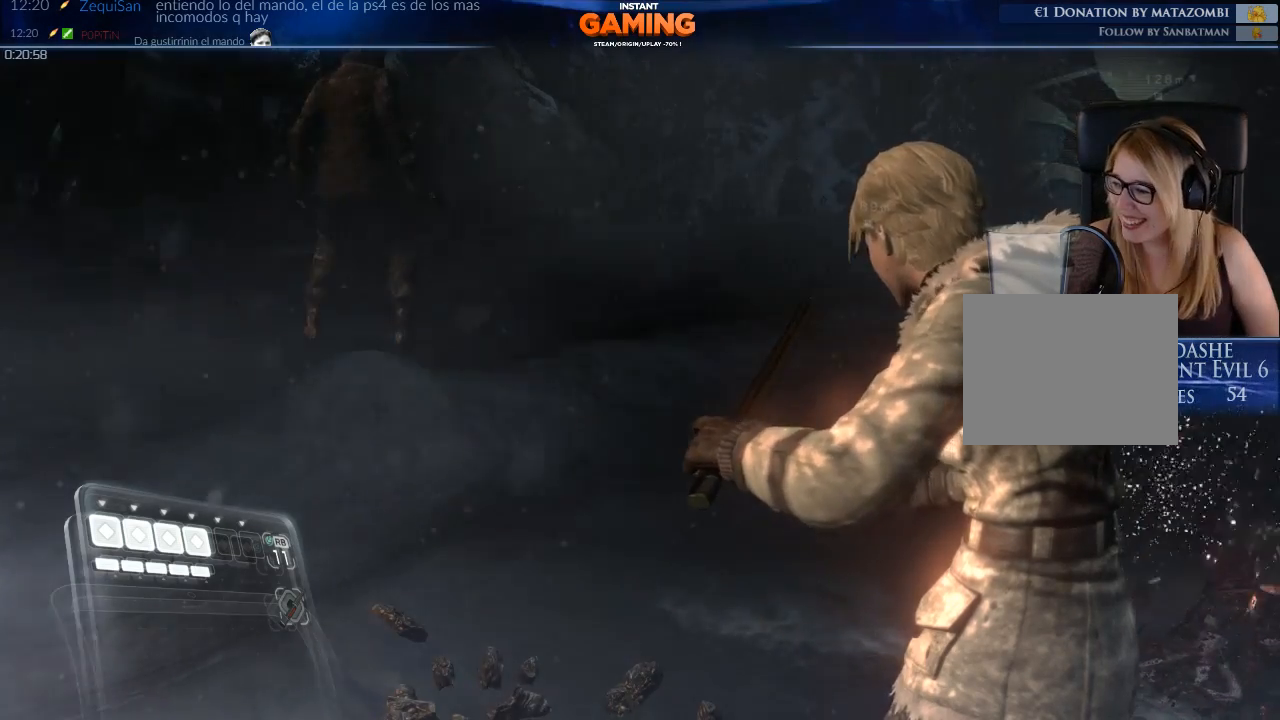
{"buttons": ["L2"], "left_stick": "center", "right_stick": "right", "events": [[333, "right_stick", "right"]]}
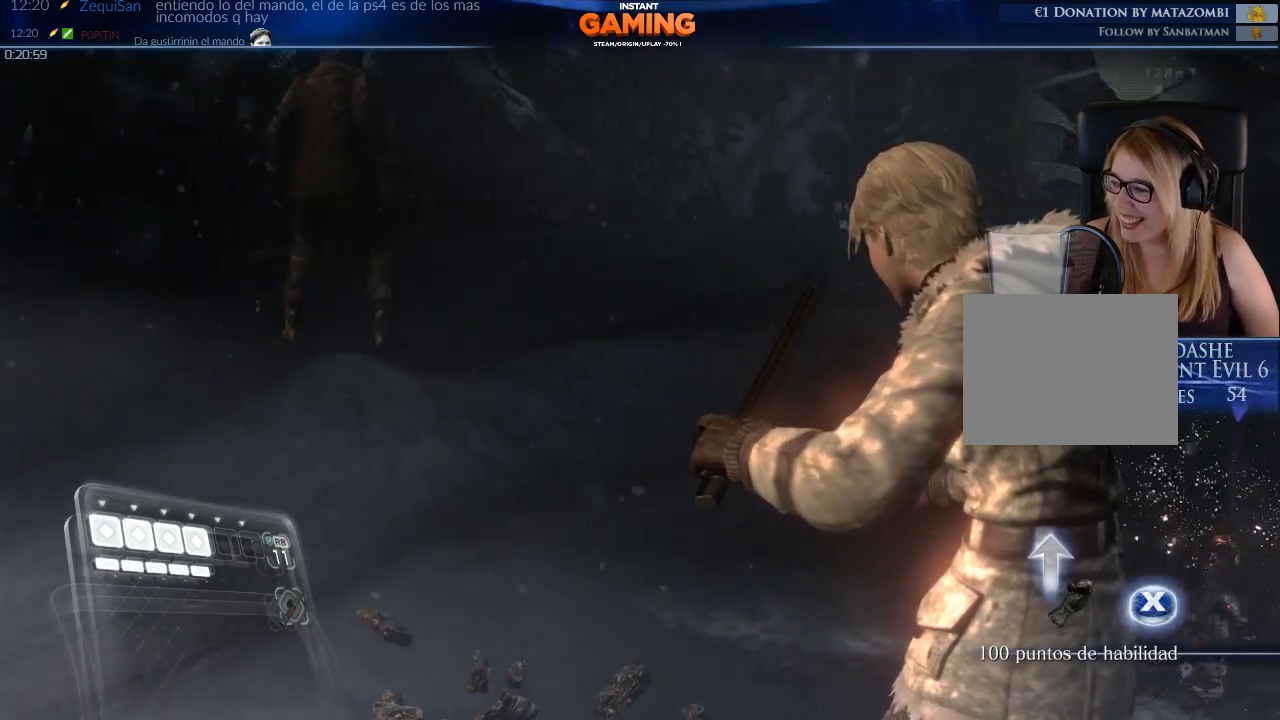
{"buttons": ["L2"], "left_stick": "center", "right_stick": "up-right", "events": [[67, "right_stick", "center"], [467, "right_stick", "up-right"]]}
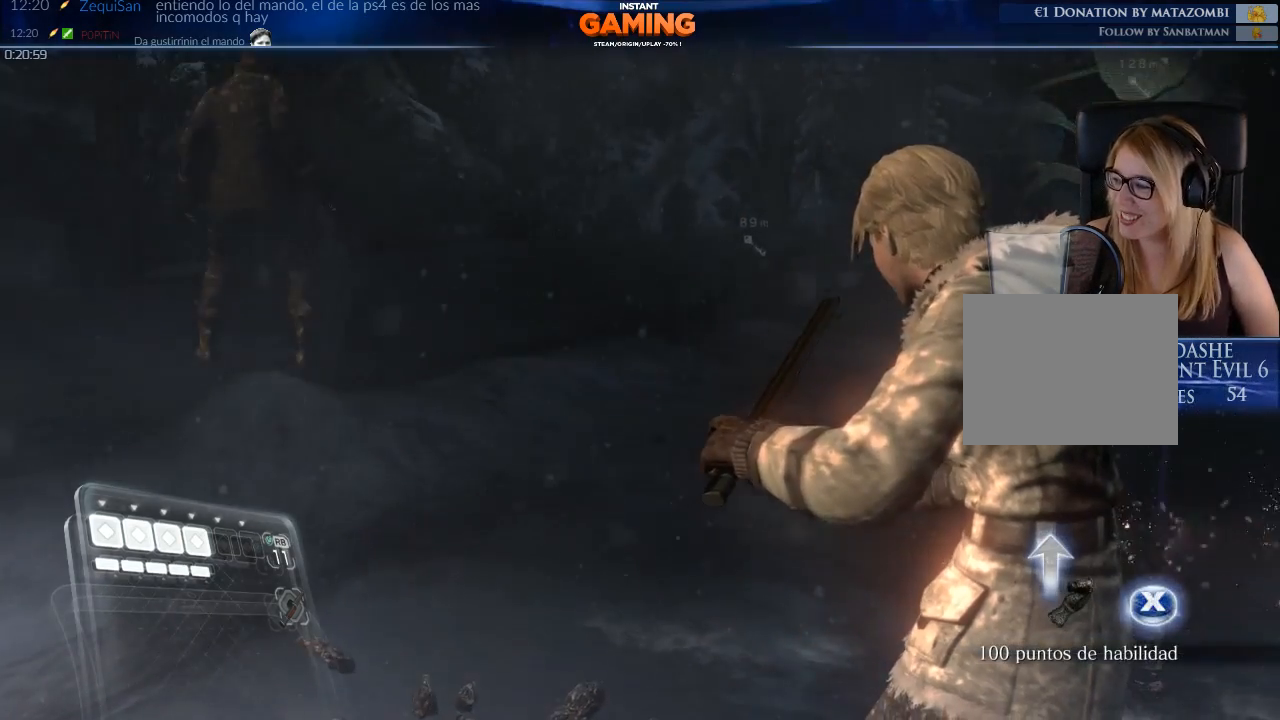
{"buttons": ["L2"], "left_stick": "center", "right_stick": "center", "events": [[167, "right_stick", "center"]]}
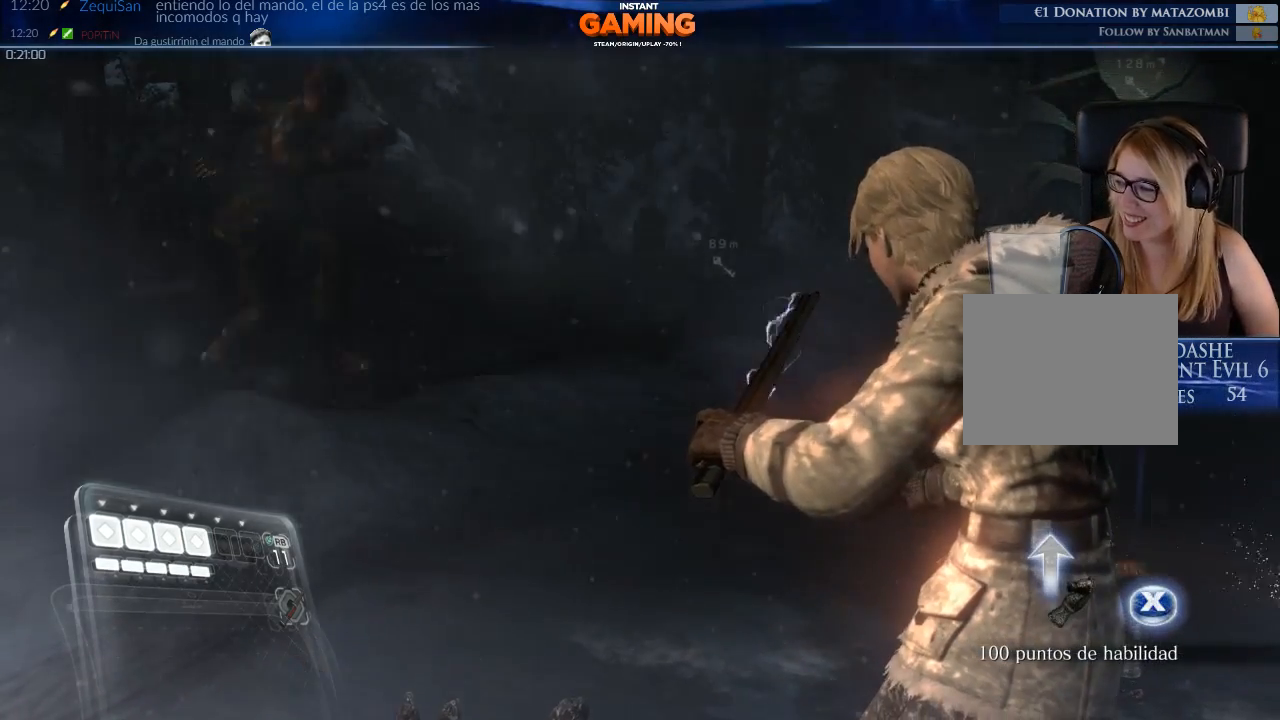
{"buttons": ["L2"], "left_stick": "right", "right_stick": "center", "events": [[300, "right_stick", "left"], [500, "left_stick", "right"], [500, "right_stick", "center"]]}
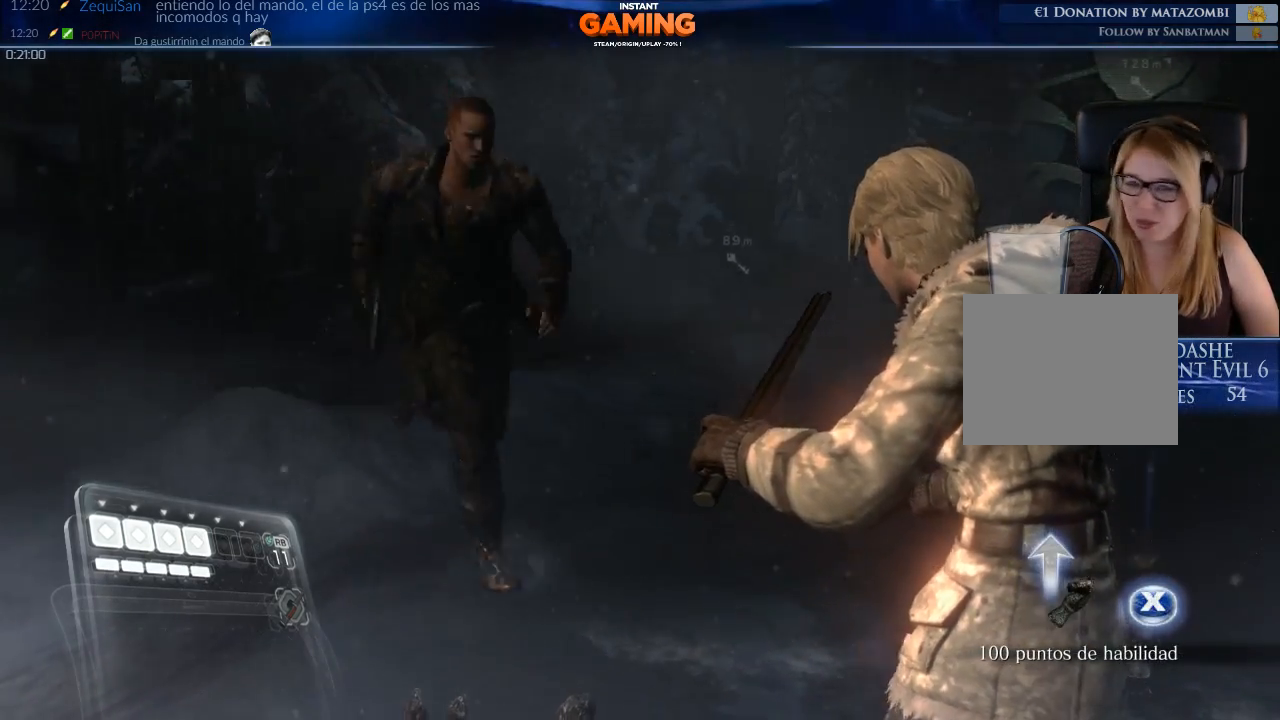
{"buttons": [], "left_stick": "up", "right_stick": "right", "events": [[167, "left_stick", "up-right"], [167, "right_stick", "right"], [233, "L2", "up"], [267, "left_stick", "up"]]}
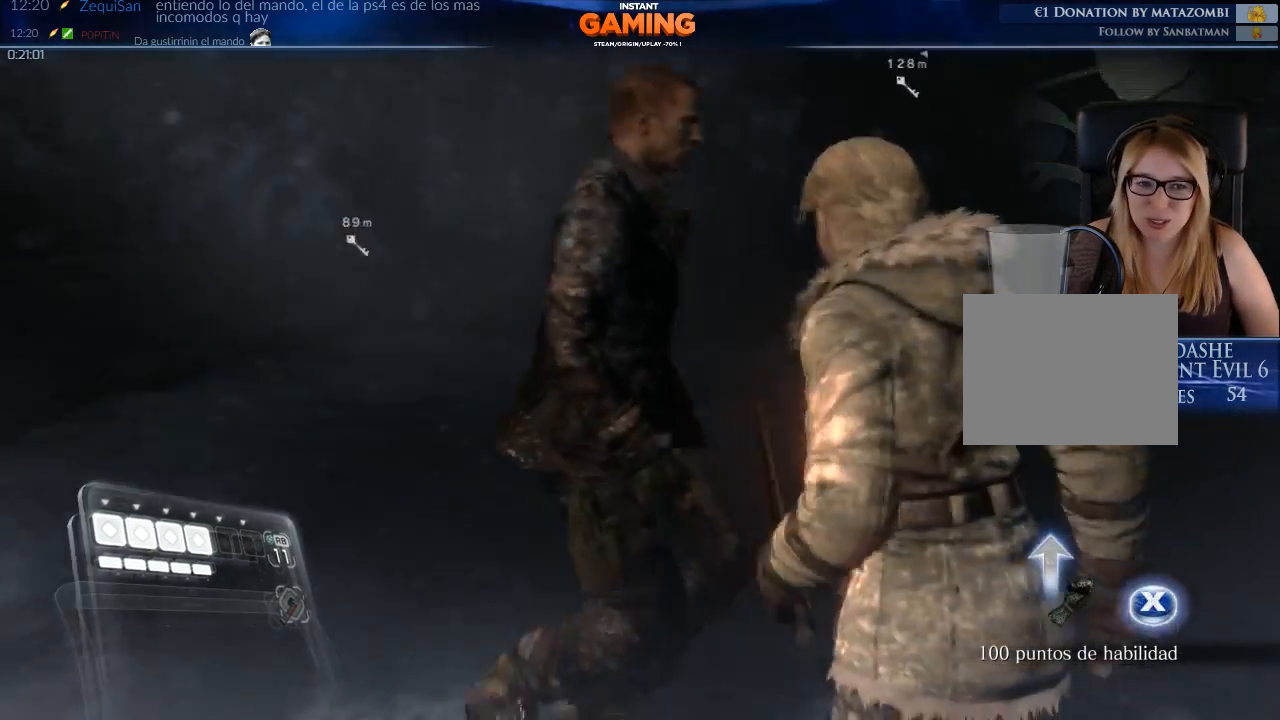
{"buttons": ["X"], "left_stick": "center", "right_stick": "center", "events": [[33, "right_stick", "center"], [67, "left_stick", "up-right"], [133, "right_stick", "down-right"], [200, "right_stick", "center"], [367, "left_stick", "center"], [433, "X", "down"]]}
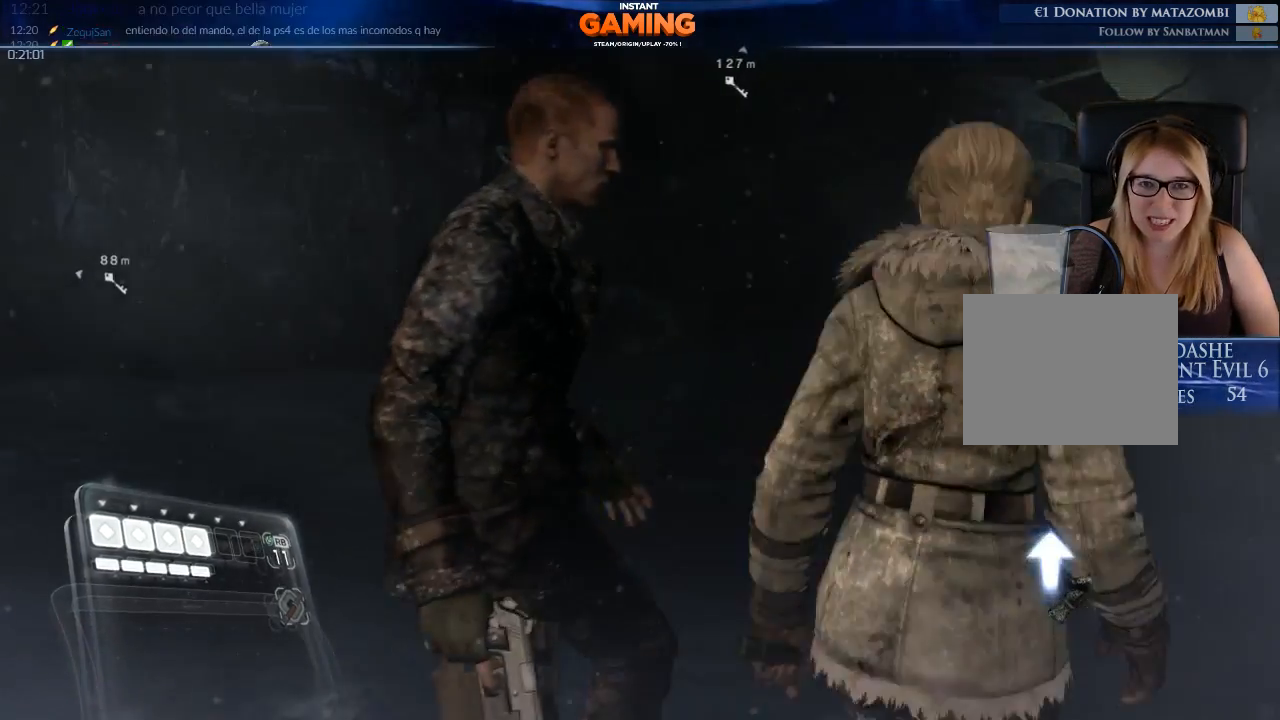
{"buttons": [], "left_stick": "down-left", "right_stick": "center", "events": [[133, "X", "up"], [200, "X", "down"], [200, "left_stick", "down"], [267, "X", "up"], [333, "left_stick", "down-left"]]}
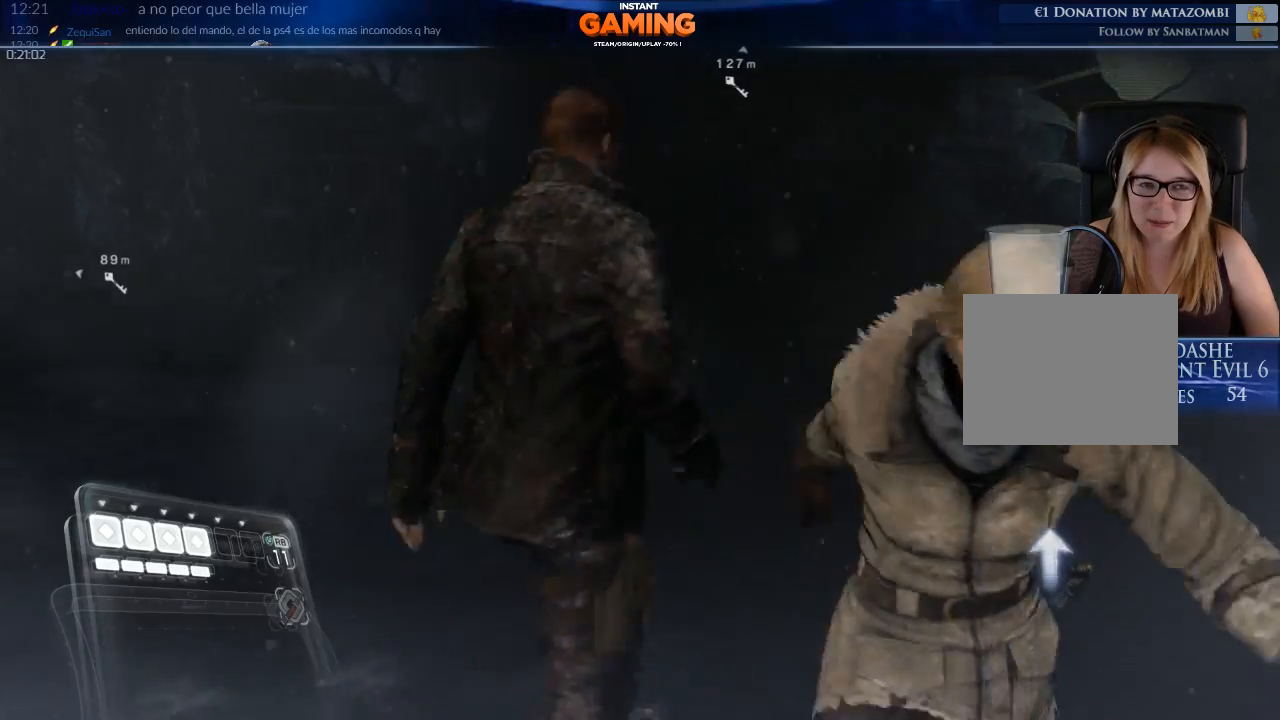
{"buttons": [], "left_stick": "center", "right_stick": "left", "events": [[67, "right_stick", "right"], [300, "right_stick", "center"], [367, "right_stick", "left"], [500, "left_stick", "center"]]}
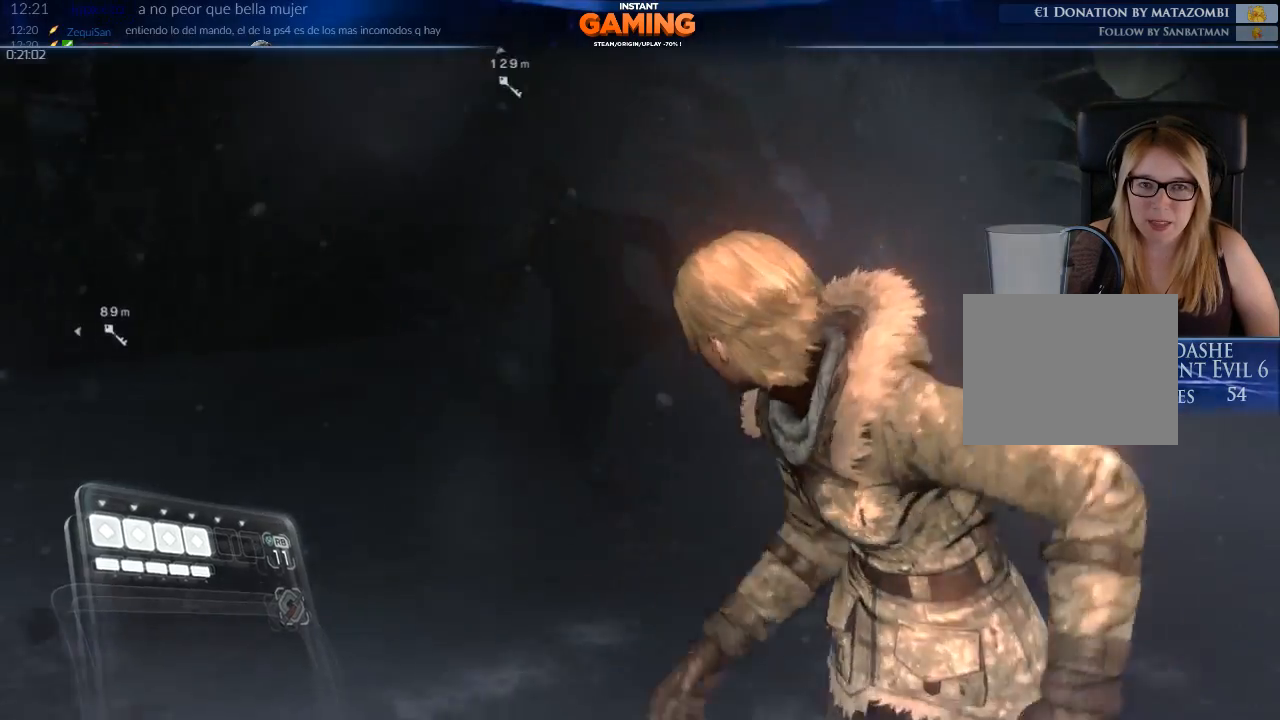
{"buttons": [], "left_stick": "center", "right_stick": "left", "events": [[67, "right_stick", "up-left"], [100, "left_stick", "up-right"], [167, "right_stick", "center"], [367, "right_stick", "left"], [400, "left_stick", "center"]]}
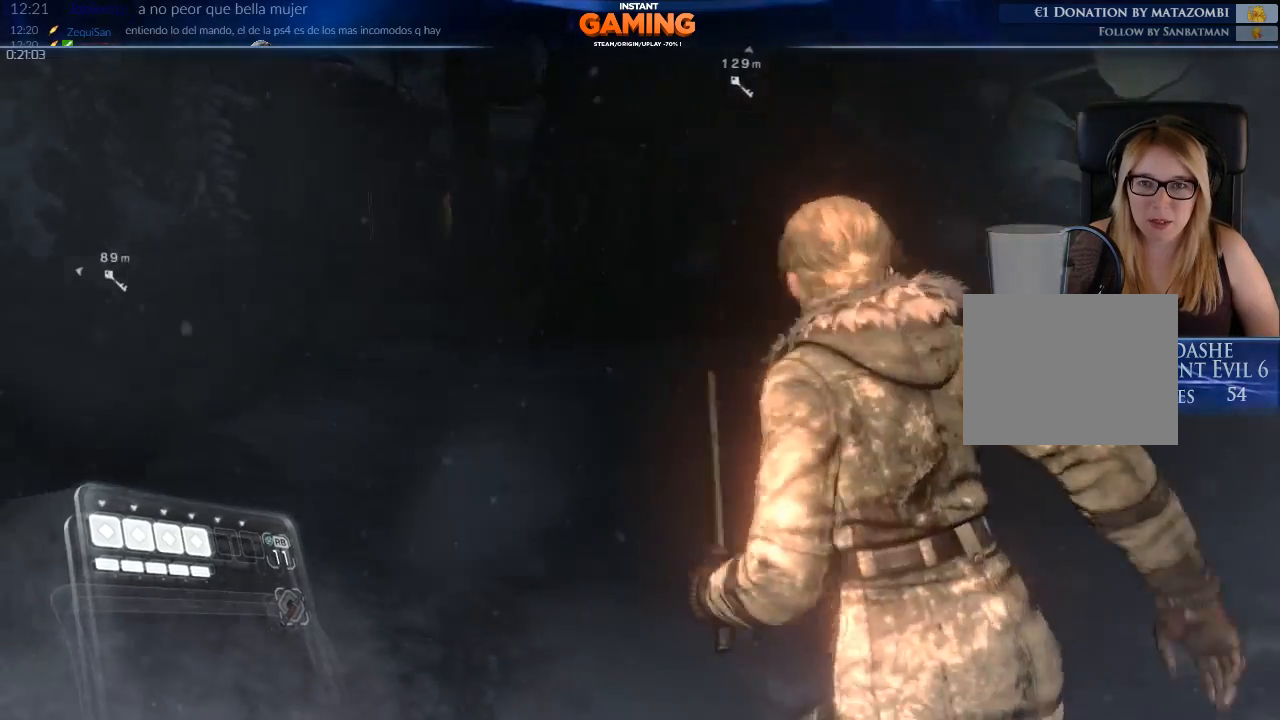
{"buttons": [], "left_stick": "center", "right_stick": "right", "events": [[200, "right_stick", "center"], [433, "right_stick", "right"]]}
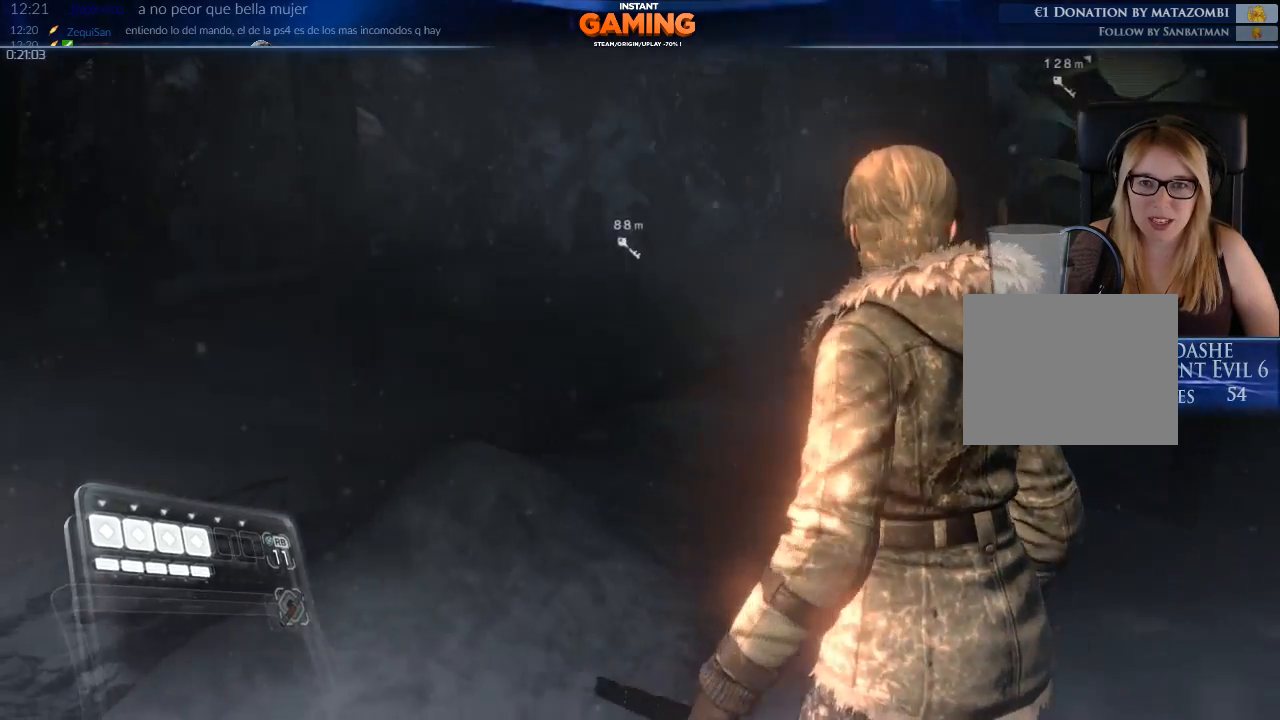
{"buttons": [], "left_stick": "right", "right_stick": "right", "events": [[167, "left_stick", "right"]]}
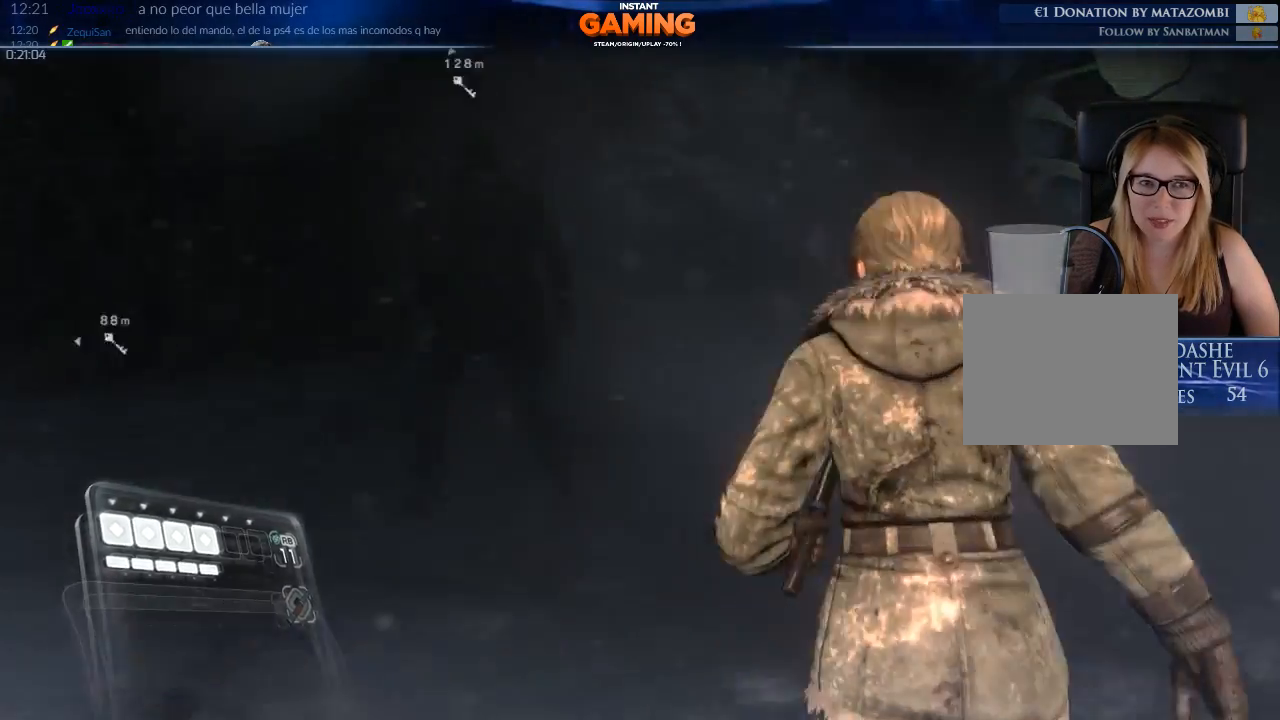
{"buttons": [], "left_stick": "up-right", "right_stick": "center", "events": [[167, "left_stick", "up-right"], [500, "right_stick", "center"]]}
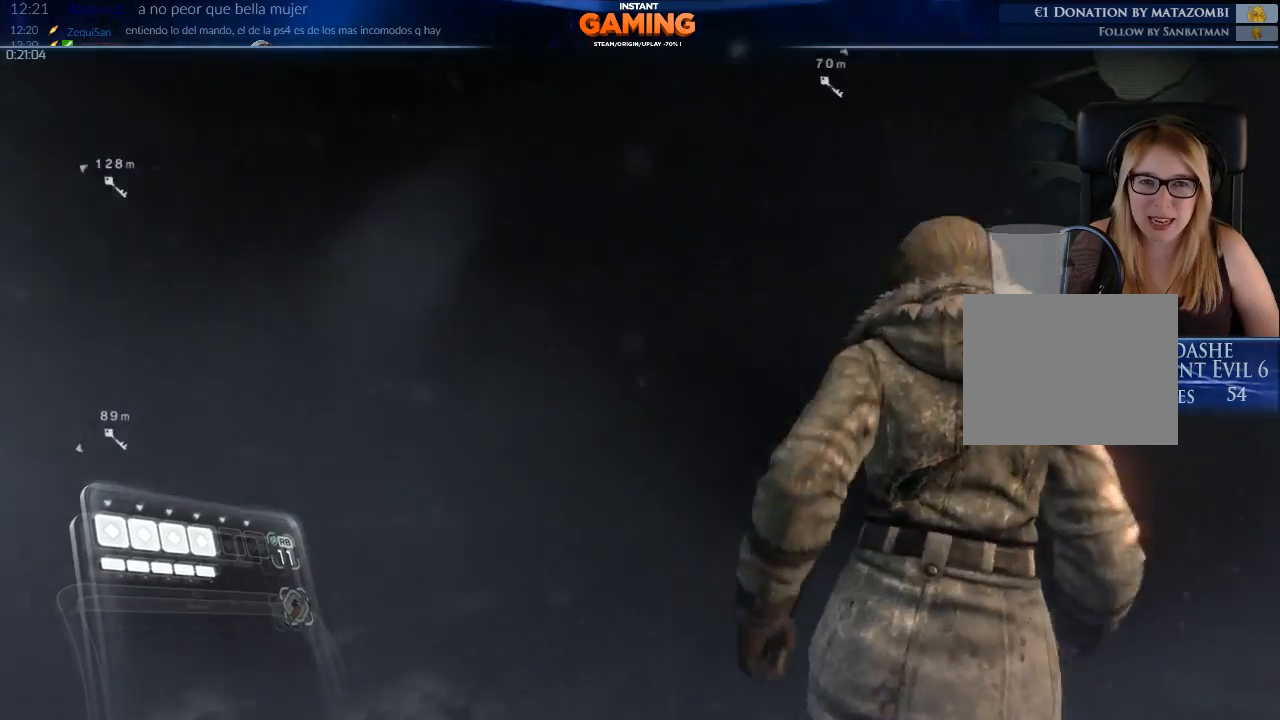
{"buttons": [], "left_stick": "up", "right_stick": "center", "events": [[133, "right_stick", "right"], [267, "left_stick", "up"], [467, "right_stick", "center"]]}
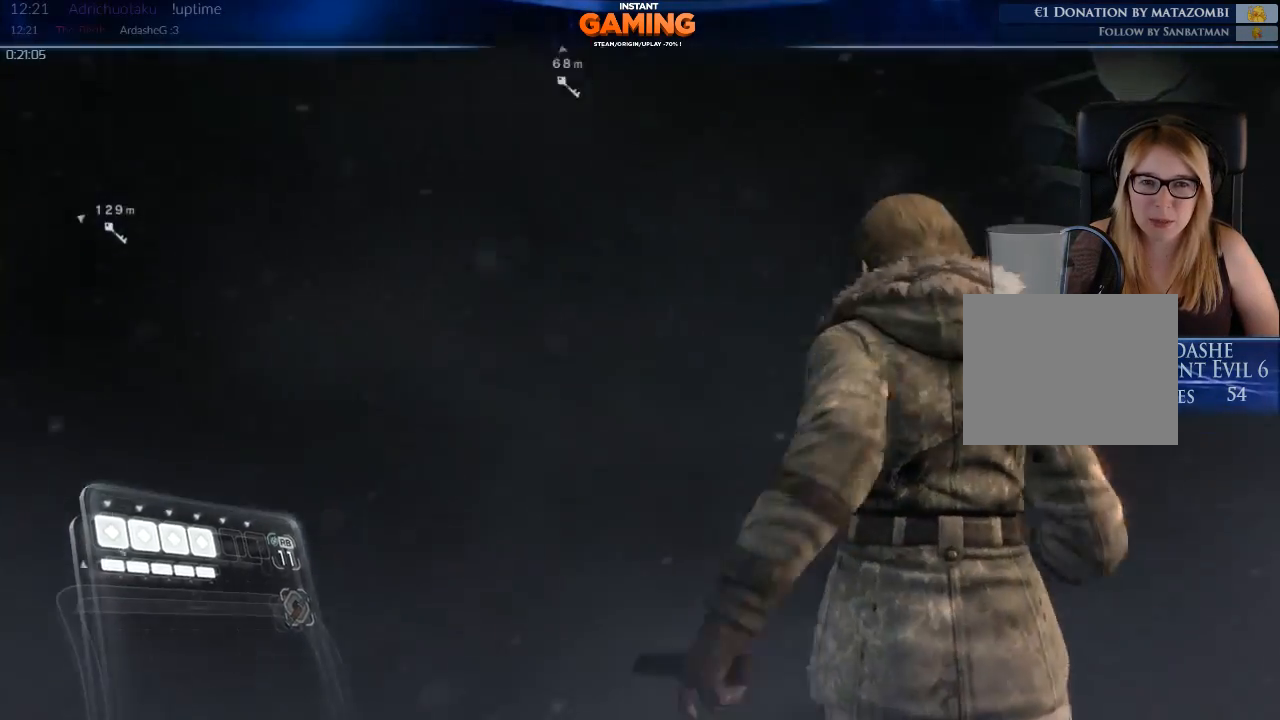
{"buttons": [], "left_stick": "center", "right_stick": "left", "events": [[167, "left_stick", "center"], [200, "right_stick", "left"]]}
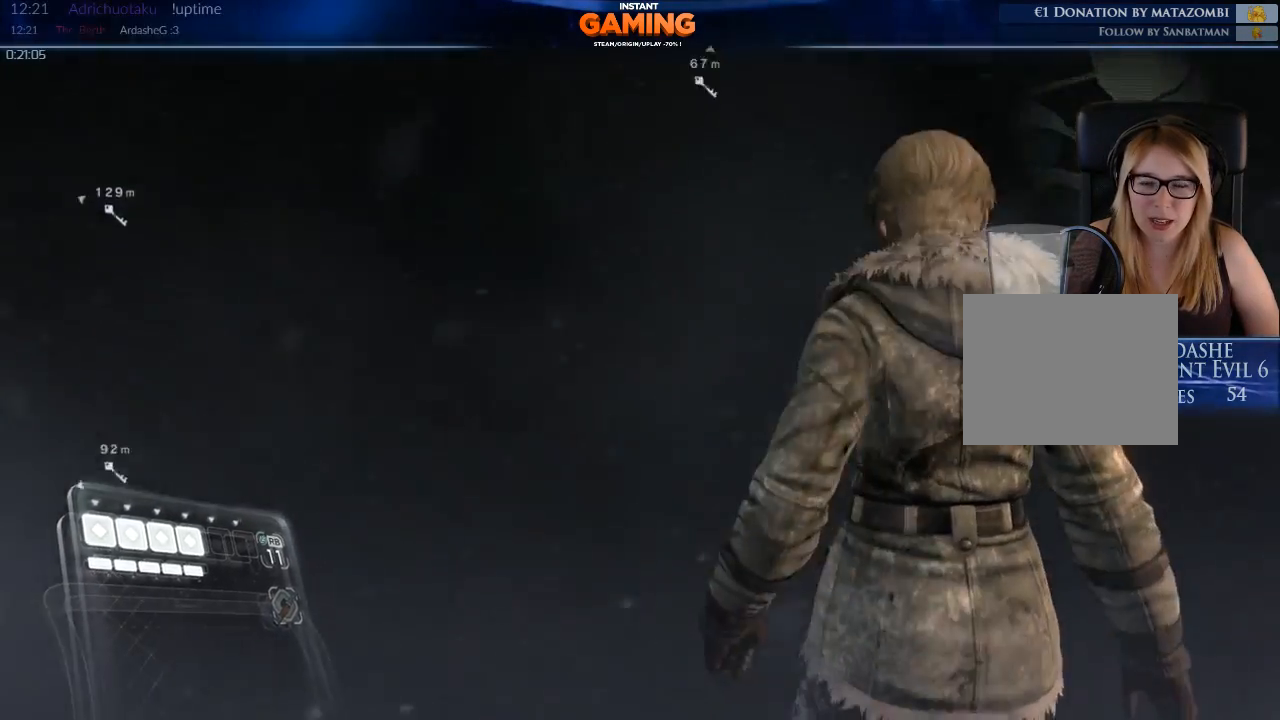
{"buttons": [], "left_stick": "center", "right_stick": "up-left", "events": [[500, "right_stick", "up-left"]]}
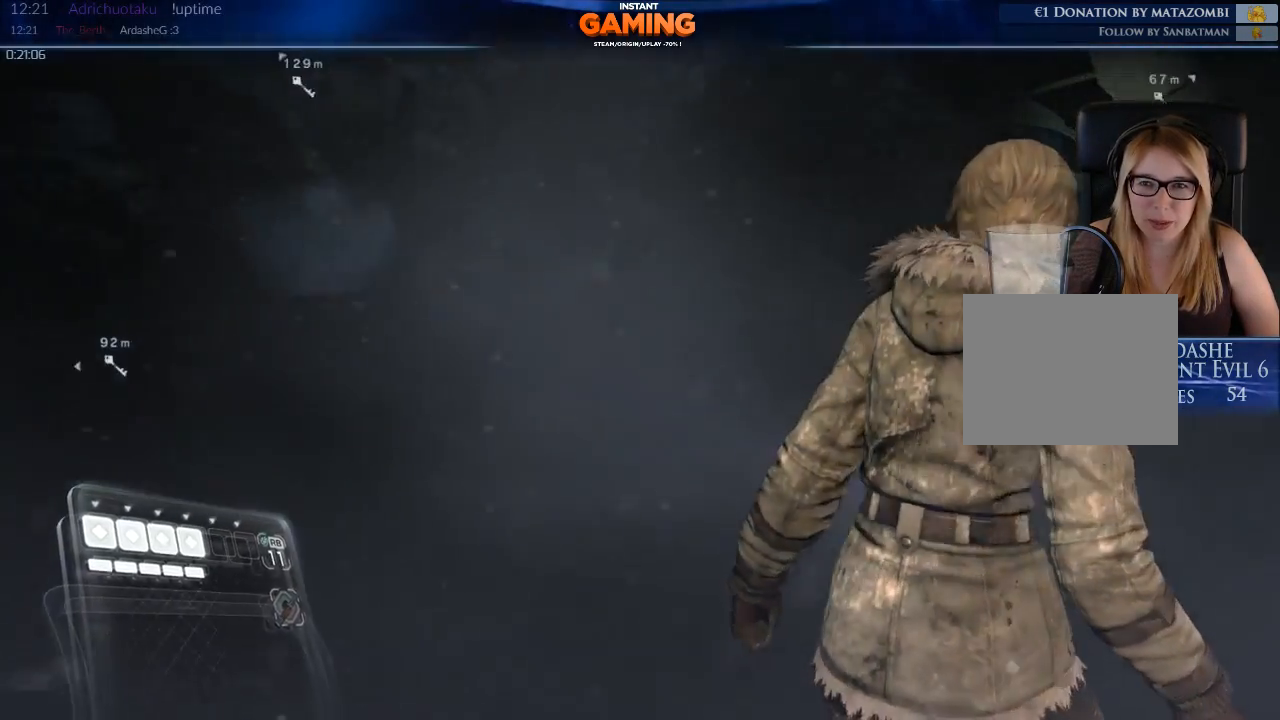
{"buttons": [], "left_stick": "up", "right_stick": "center", "events": [[133, "left_stick", "up"], [267, "right_stick", "center"]]}
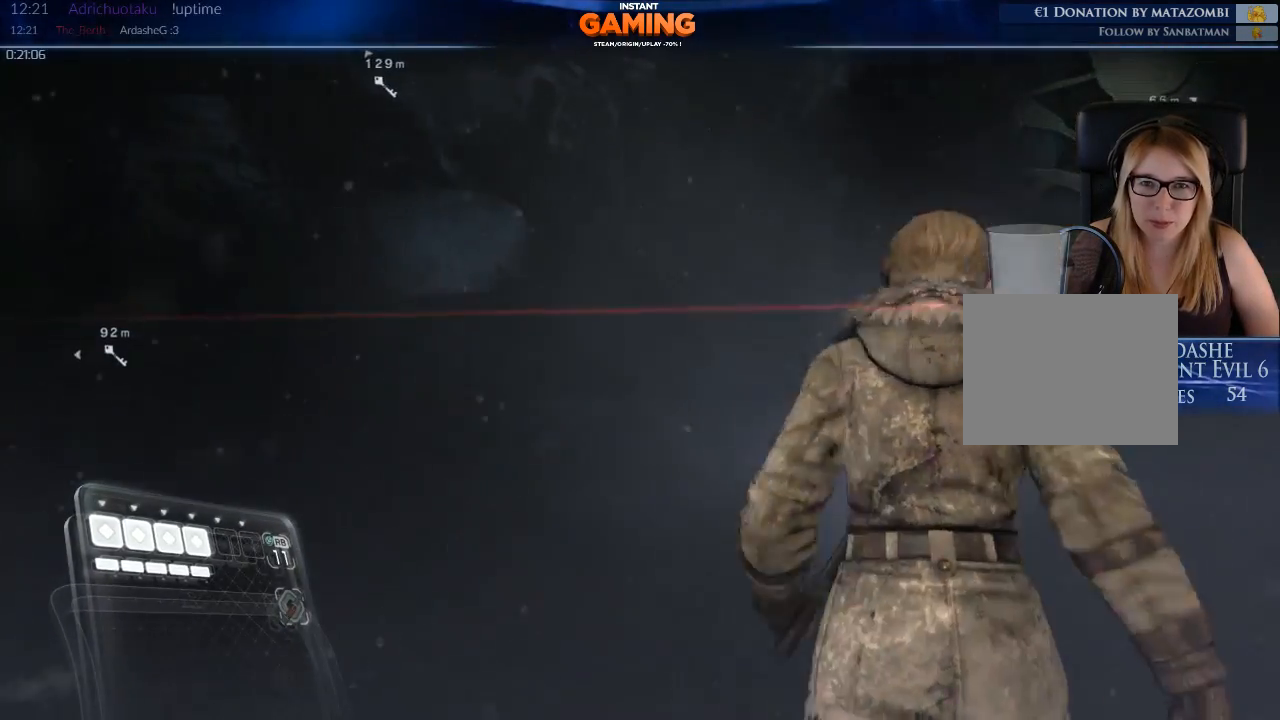
{"buttons": [], "left_stick": "up-left", "right_stick": "left", "events": [[233, "right_stick", "left"], [367, "left_stick", "up-left"]]}
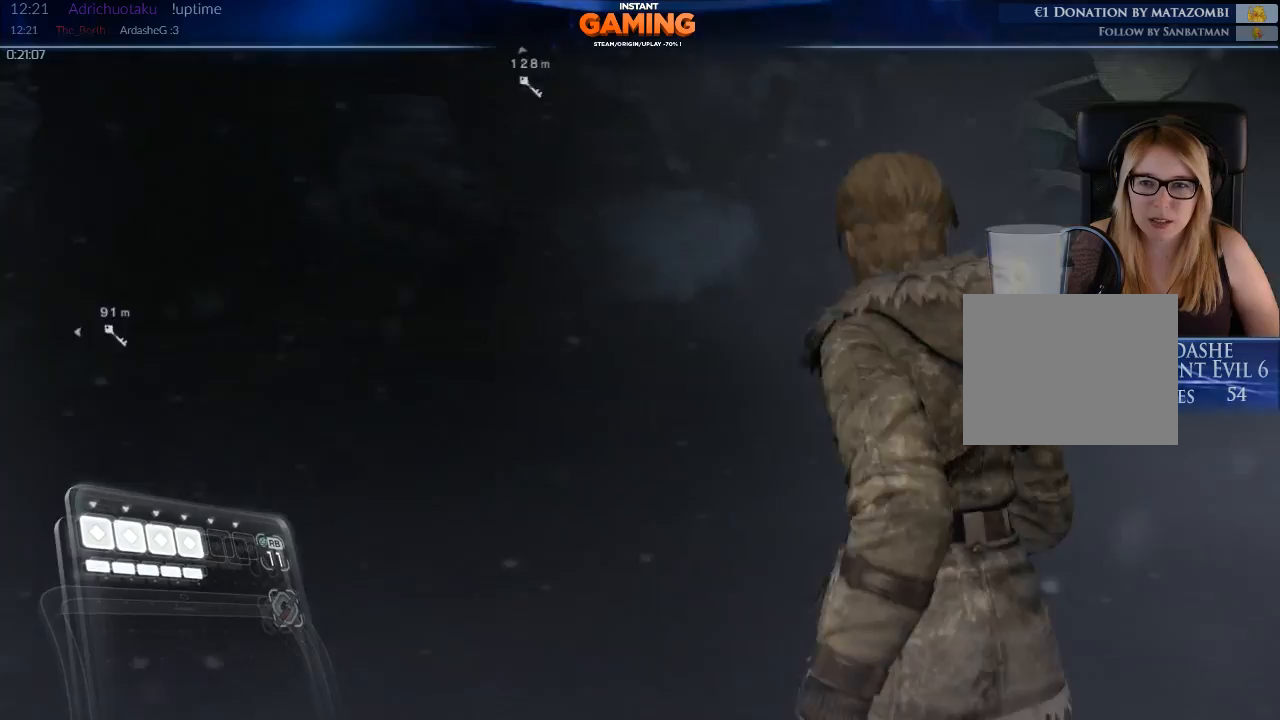
{"buttons": [], "left_stick": "up", "right_stick": "right", "events": [[100, "left_stick", "up"], [133, "right_stick", "center"], [233, "left_stick", "up-right"], [300, "right_stick", "right"], [367, "left_stick", "up"]]}
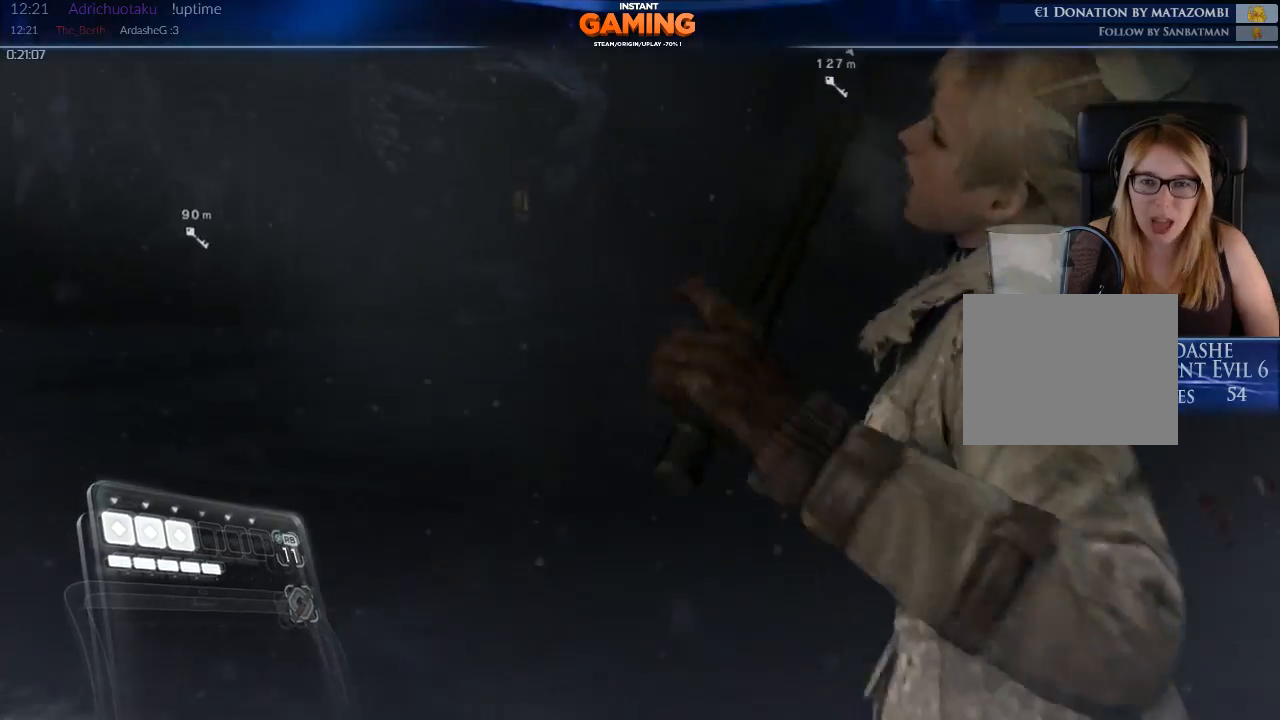
{"buttons": [], "left_stick": "center", "right_stick": "right", "events": [[233, "left_stick", "up-left"], [333, "left_stick", "center"]]}
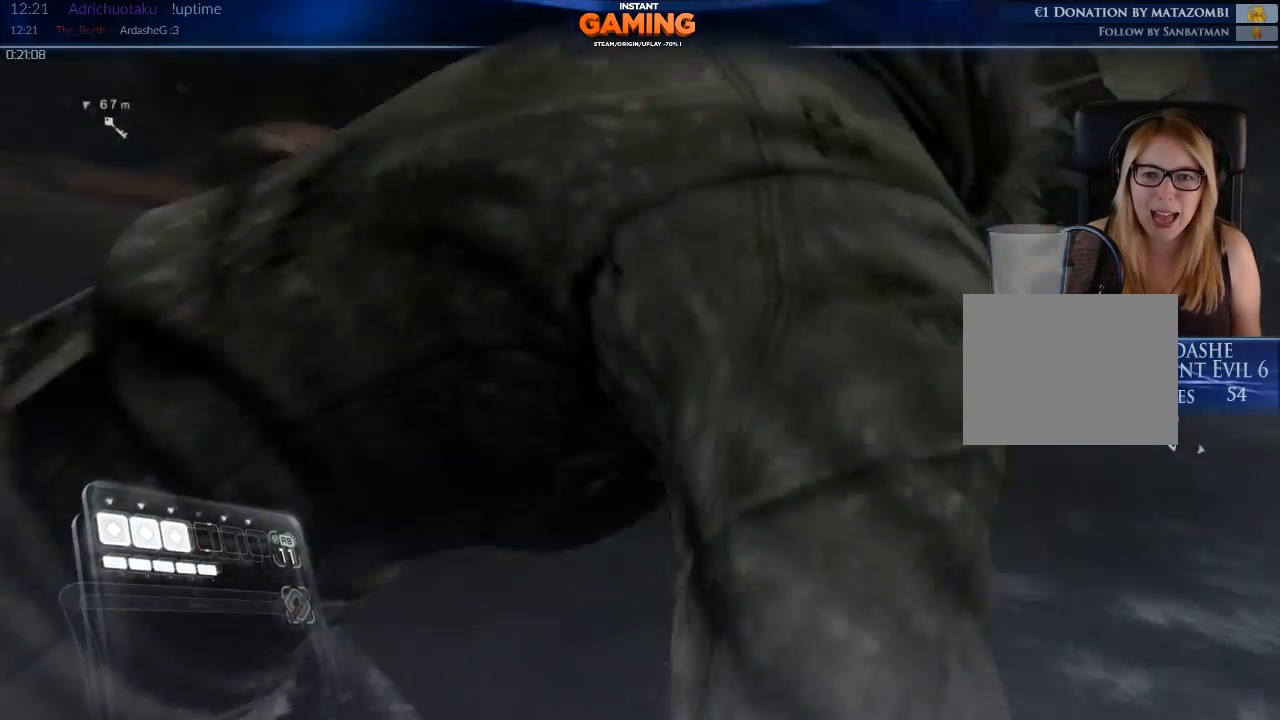
{"buttons": [], "left_stick": "center", "right_stick": "left", "events": [[200, "right_stick", "left"]]}
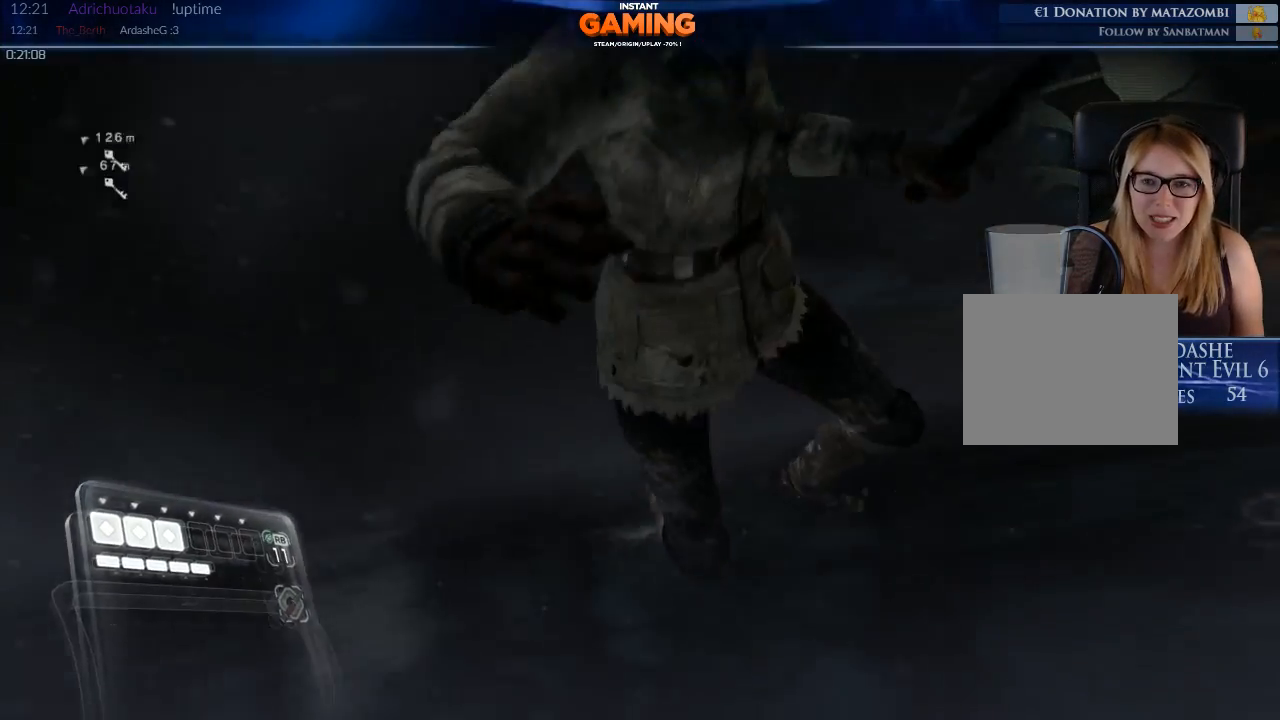
{"buttons": [], "left_stick": "center", "right_stick": "center", "events": [[67, "right_stick", "center"]]}
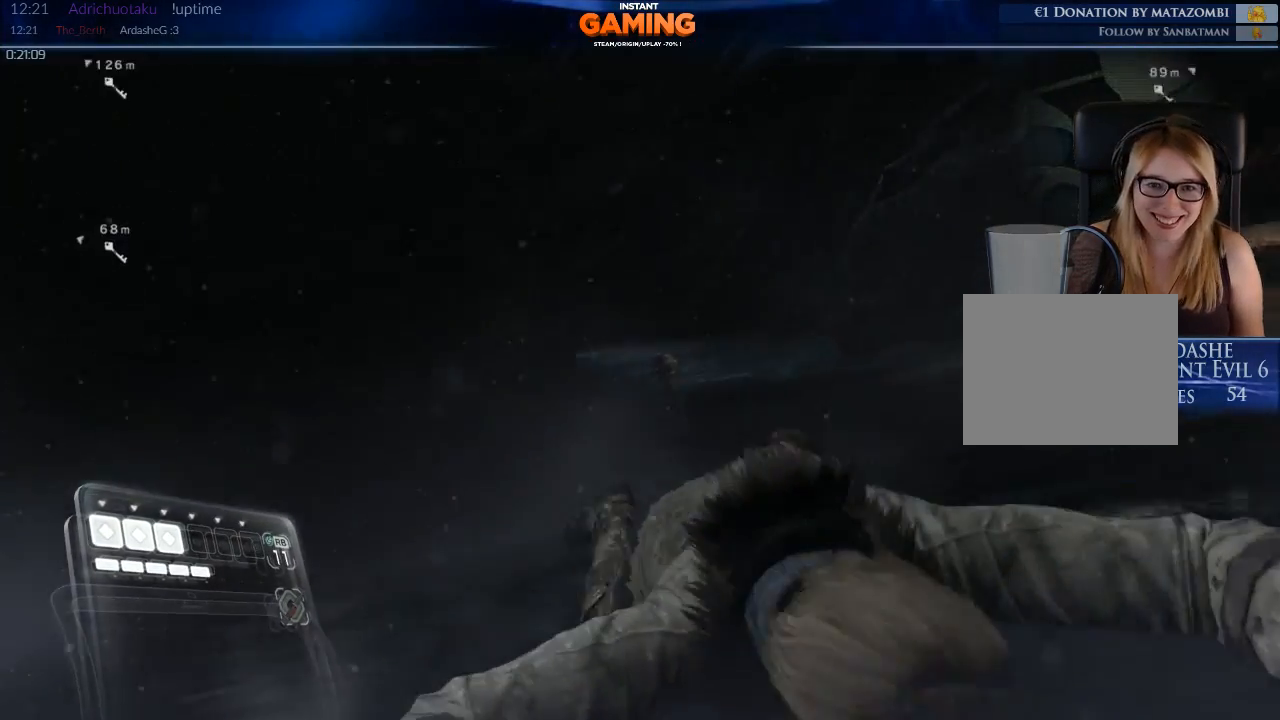
{"buttons": [], "left_stick": "up", "right_stick": "center", "events": [[333, "left_stick", "up"]]}
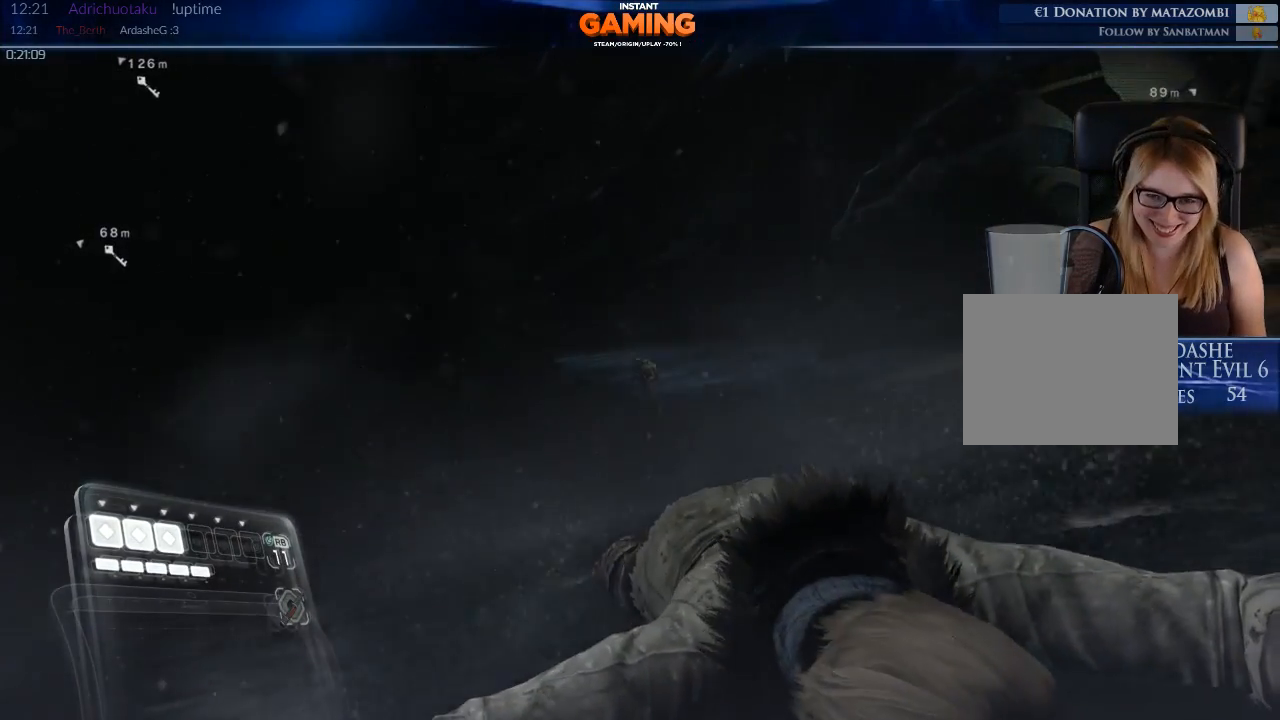
{"buttons": [], "left_stick": "up", "right_stick": "center", "events": [[67, "A", "down"], [200, "A", "up"]]}
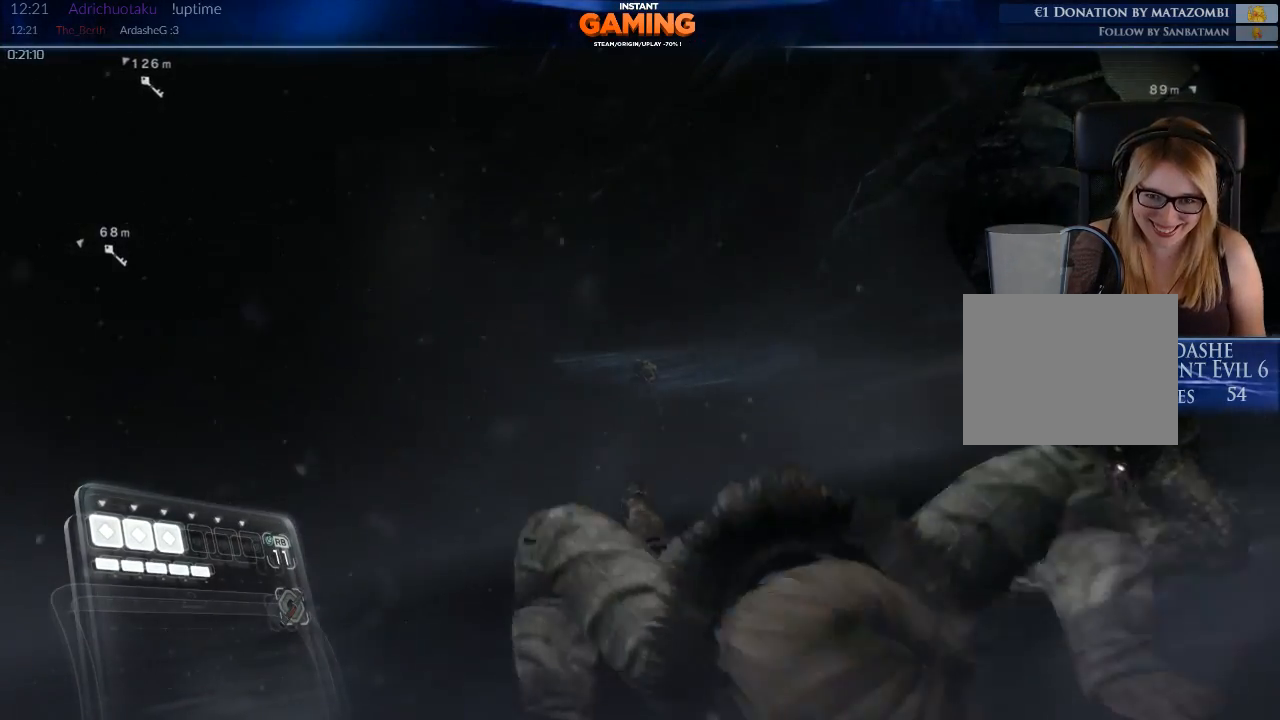
{"buttons": [], "left_stick": "up", "right_stick": "center", "events": []}
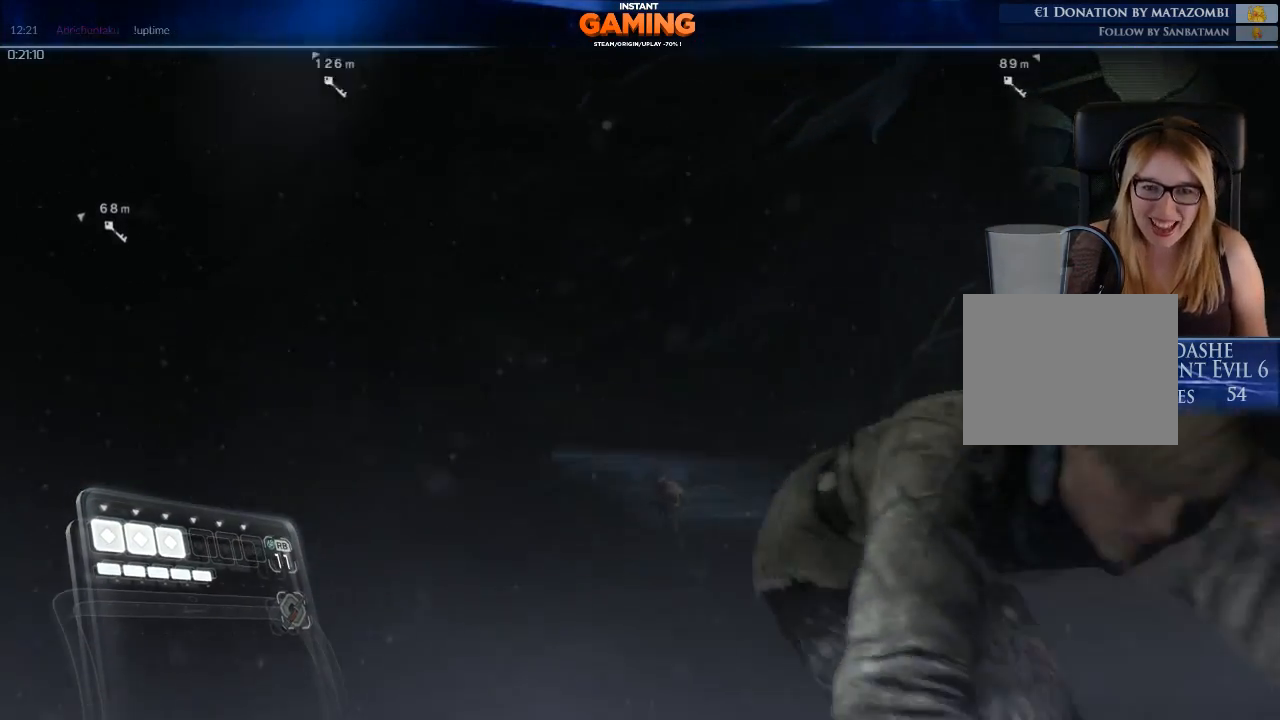
{"buttons": [], "left_stick": "up", "right_stick": "center", "events": [[233, "right_stick", "down"], [467, "right_stick", "center"]]}